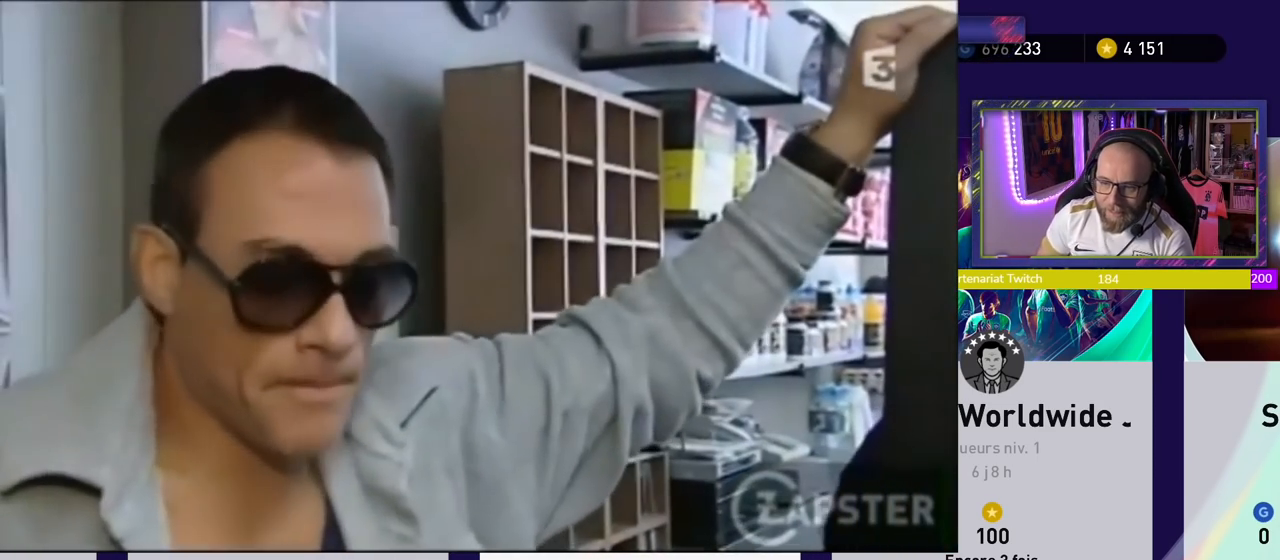
Gameplay with a controller (PlayStation layout); each line is a JSON object with the inputs held at the frame after it. "events" lists button and stick changes between this image and that frame as [ms after this image, input, new state], when the widget could be followed in between. Not read: left_stick.
{"buttons": ["CROSS"], "right_stick": "center", "events": [[380, "CROSS", "down"]]}
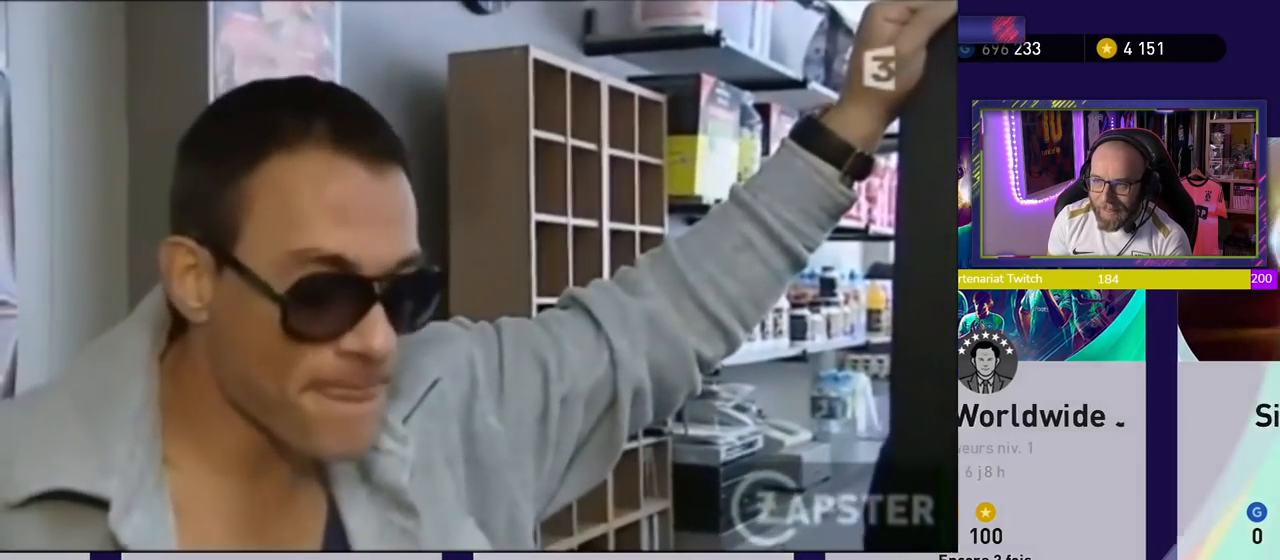
{"buttons": [], "right_stick": "center", "events": [[20, "CROSS", "up"]]}
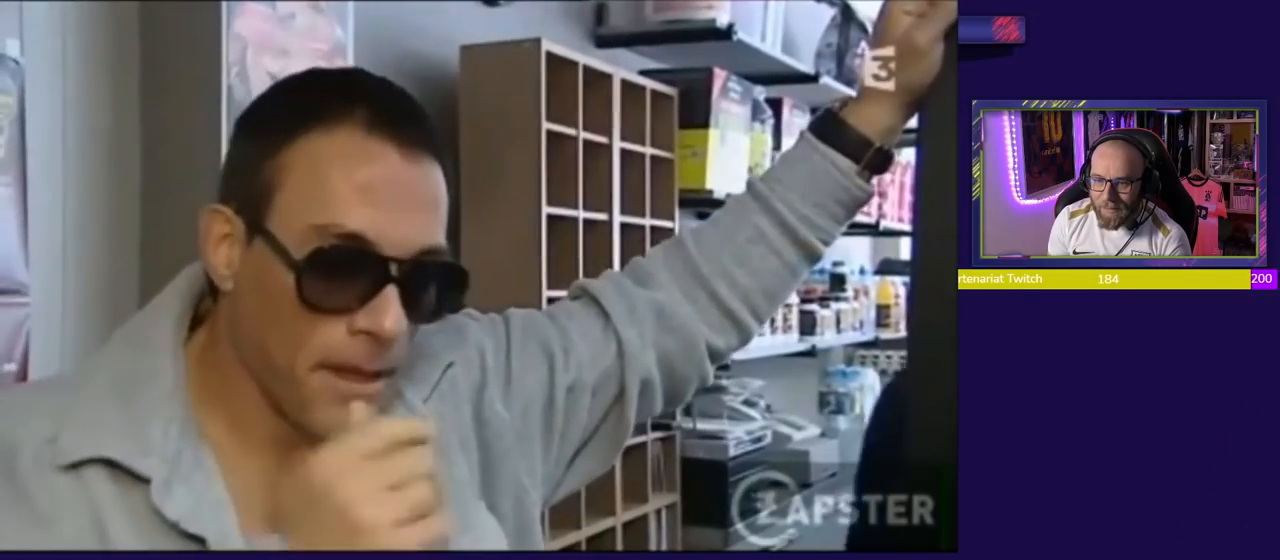
{"buttons": [], "right_stick": "center", "events": []}
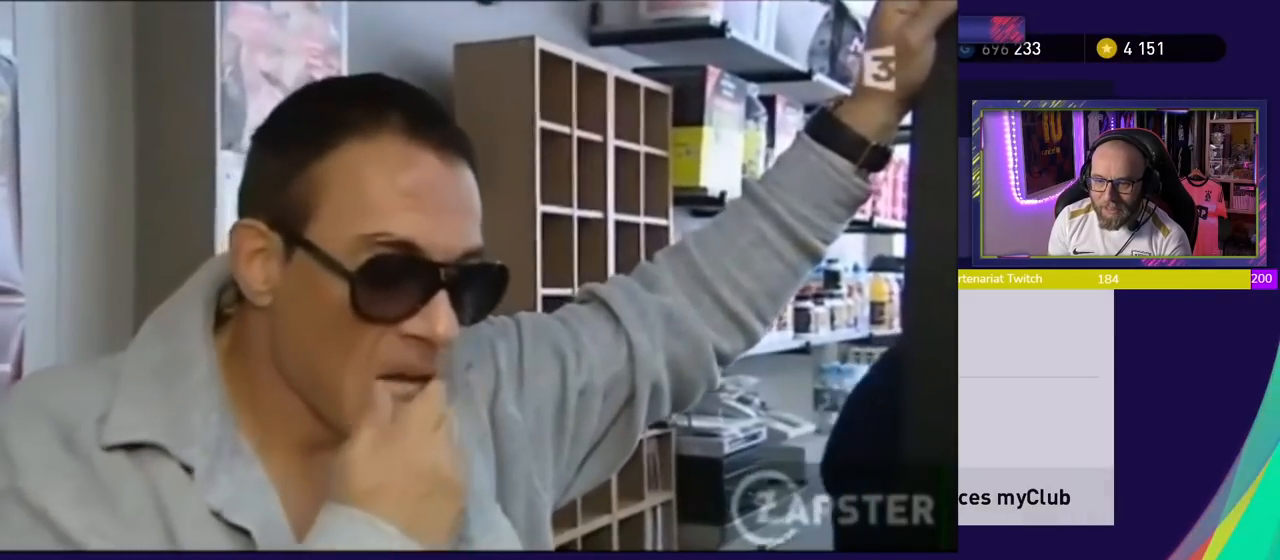
{"buttons": [], "right_stick": "center", "events": [[160, "CROSS", "down"], [300, "CROSS", "up"]]}
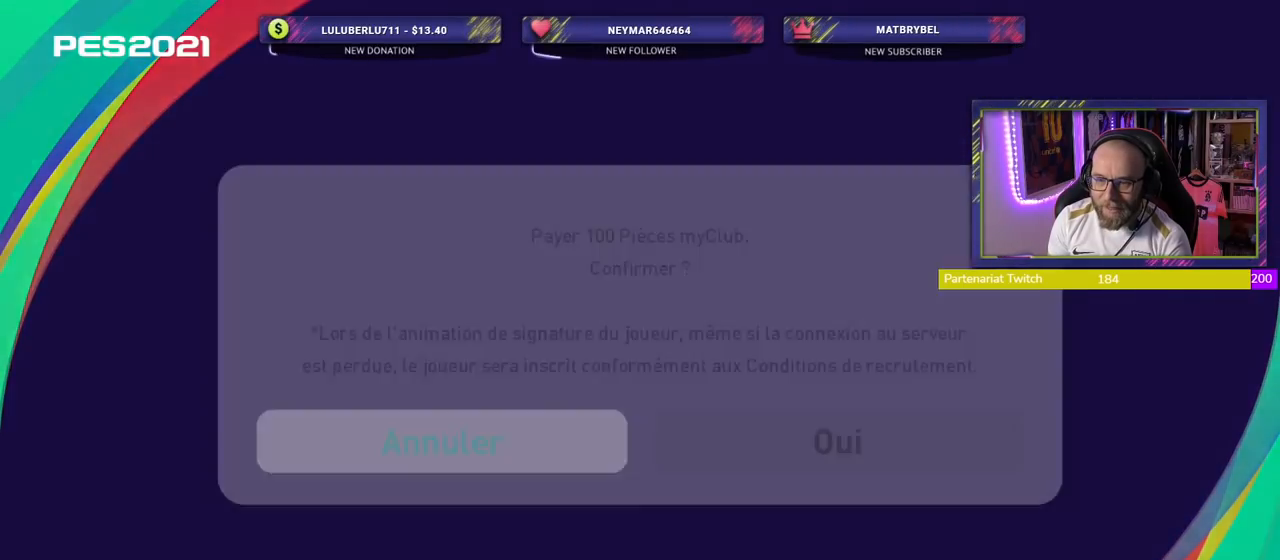
{"buttons": [], "right_stick": "center", "events": []}
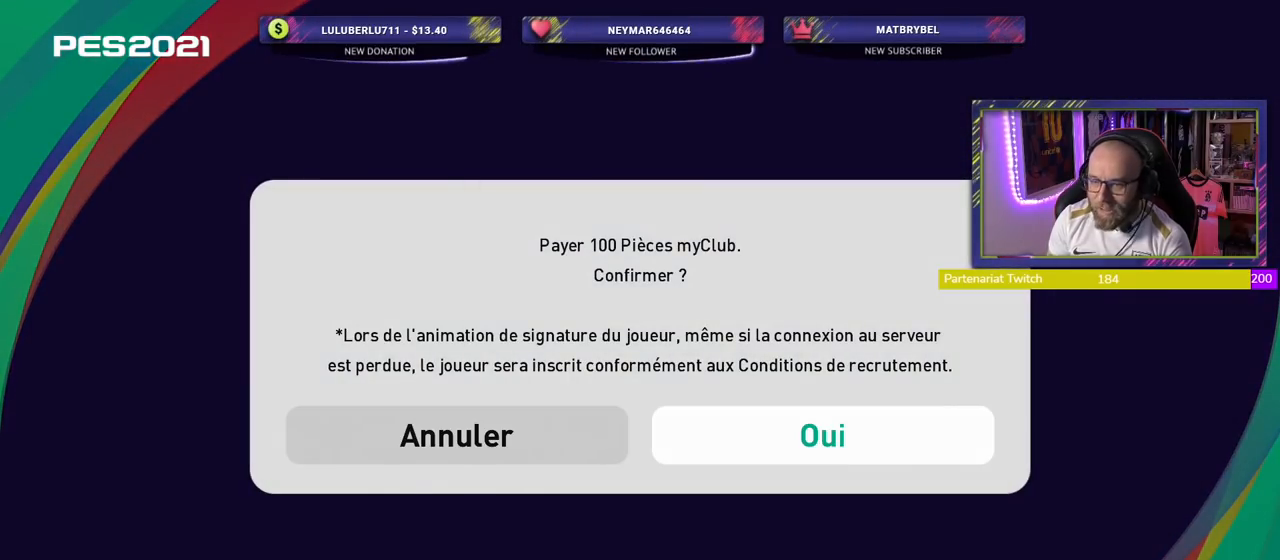
{"buttons": [], "right_stick": "center", "events": []}
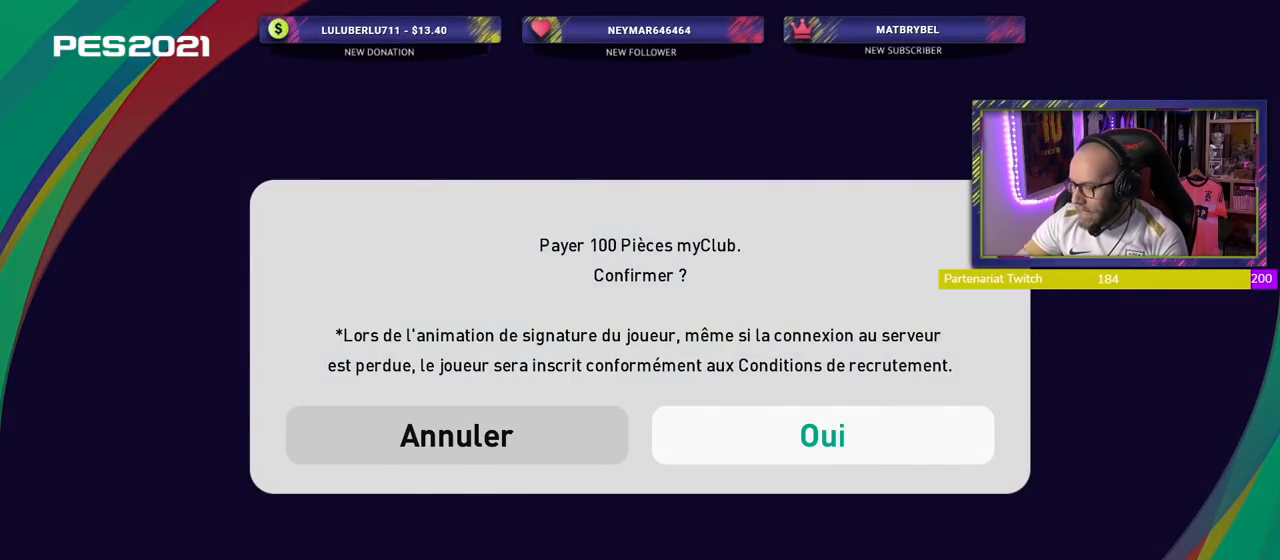
{"buttons": [], "right_stick": "center", "events": []}
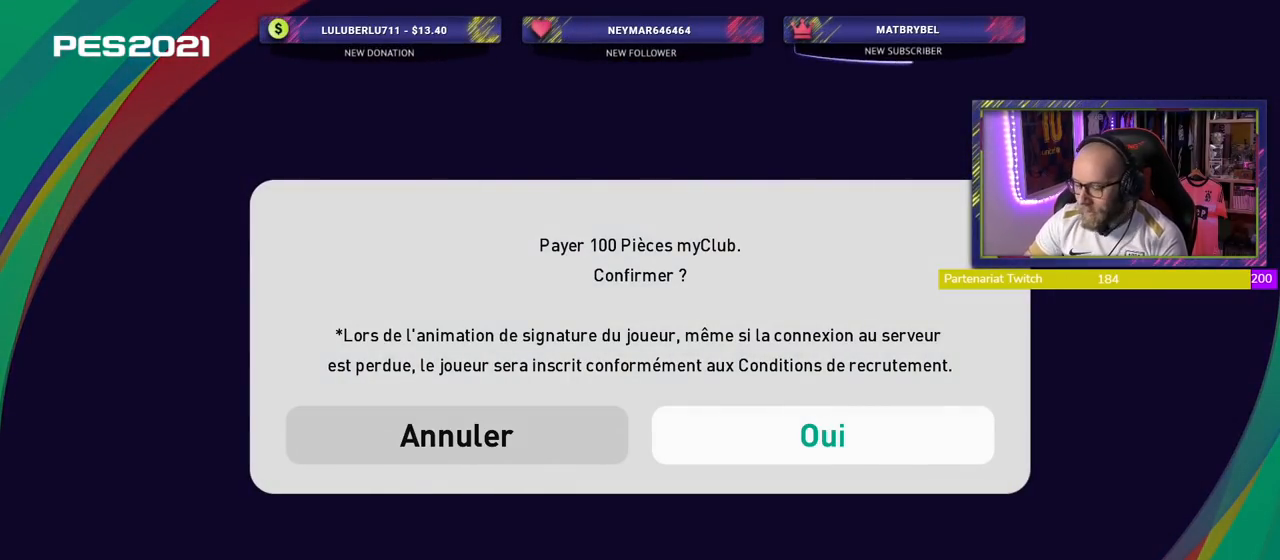
{"buttons": ["CROSS"], "right_stick": "center", "events": [[440, "CROSS", "down"]]}
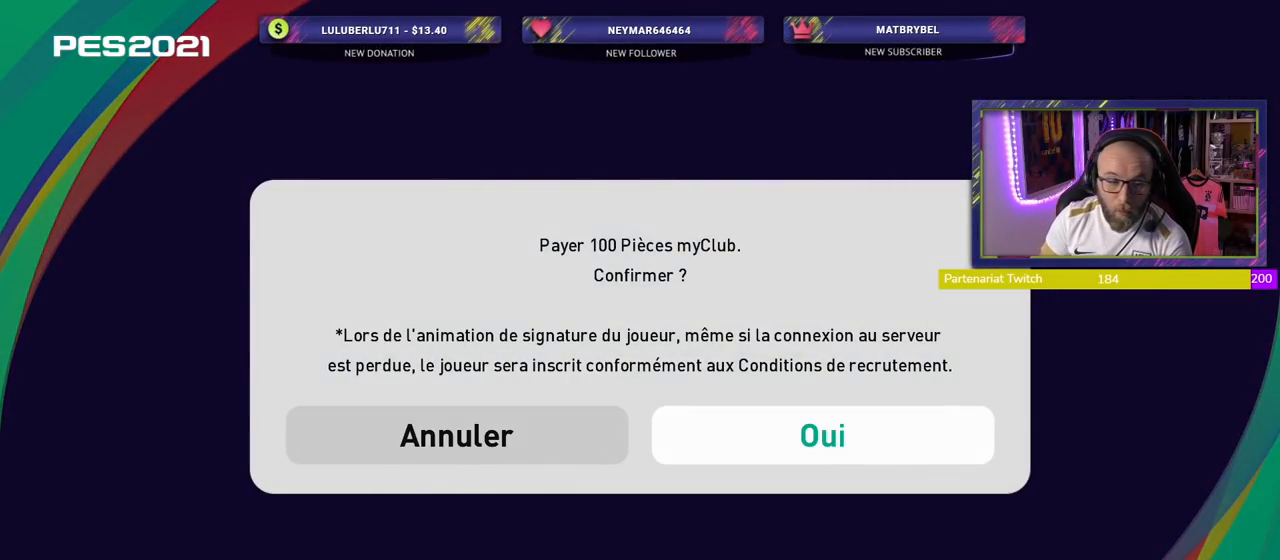
{"buttons": [], "right_stick": "center", "events": [[120, "CROSS", "up"], [420, "right_stick", "up-left"], [480, "right_stick", "center"]]}